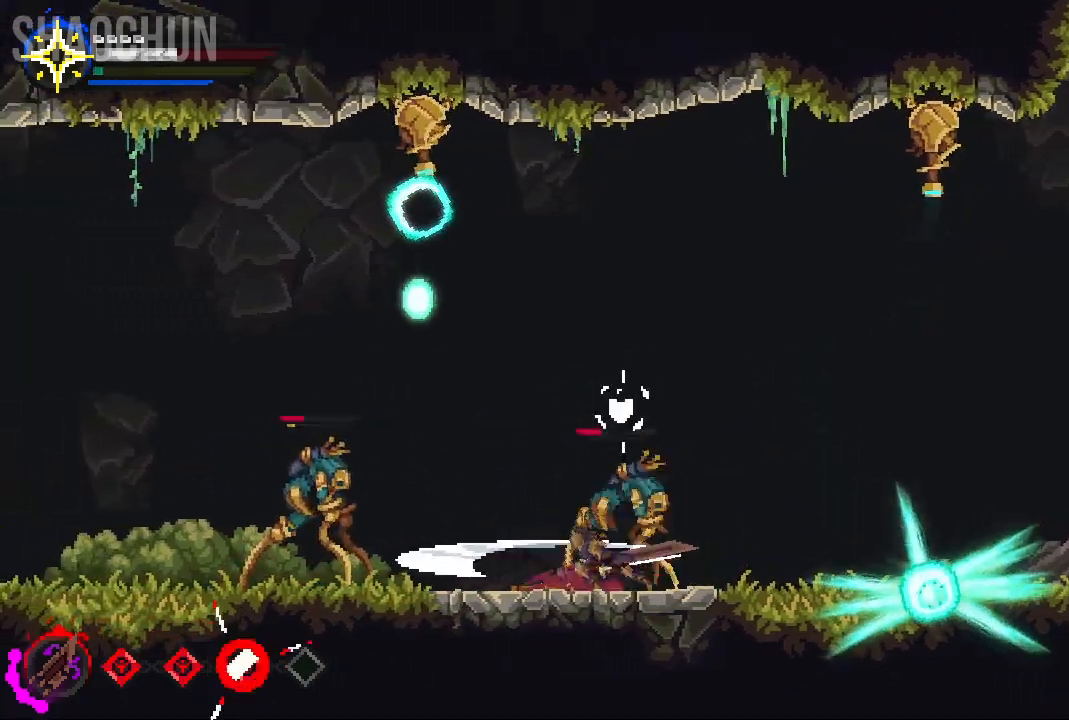
Gameplay with a controller (Xbox layout); each line is a JSON object with the inputs held at the frame after it (dt_ms = milliseconds from this image to that frame). "events" lists button and stick changes between this image and that frame as [ms after this image, input, new state], when the widget could be followed in between. Not read: L3 R3.
{"dt_ms": 500, "buttons": [], "left_stick": "right", "right_stick": "center"}
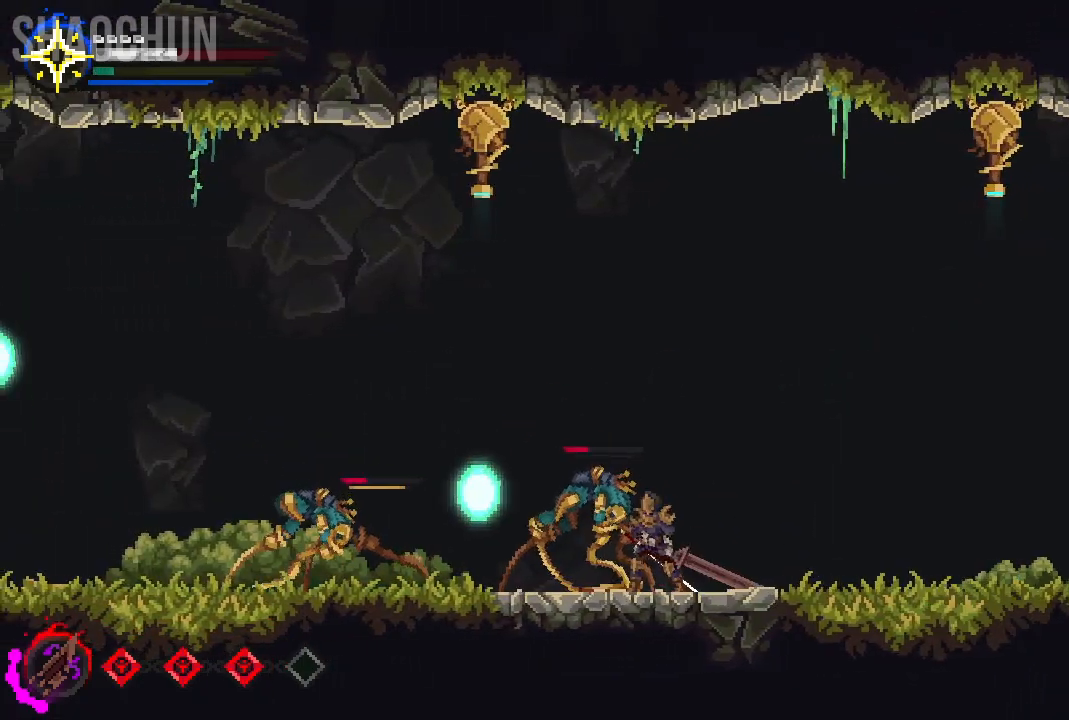
{"dt_ms": 500, "buttons": [], "left_stick": "left", "right_stick": "center"}
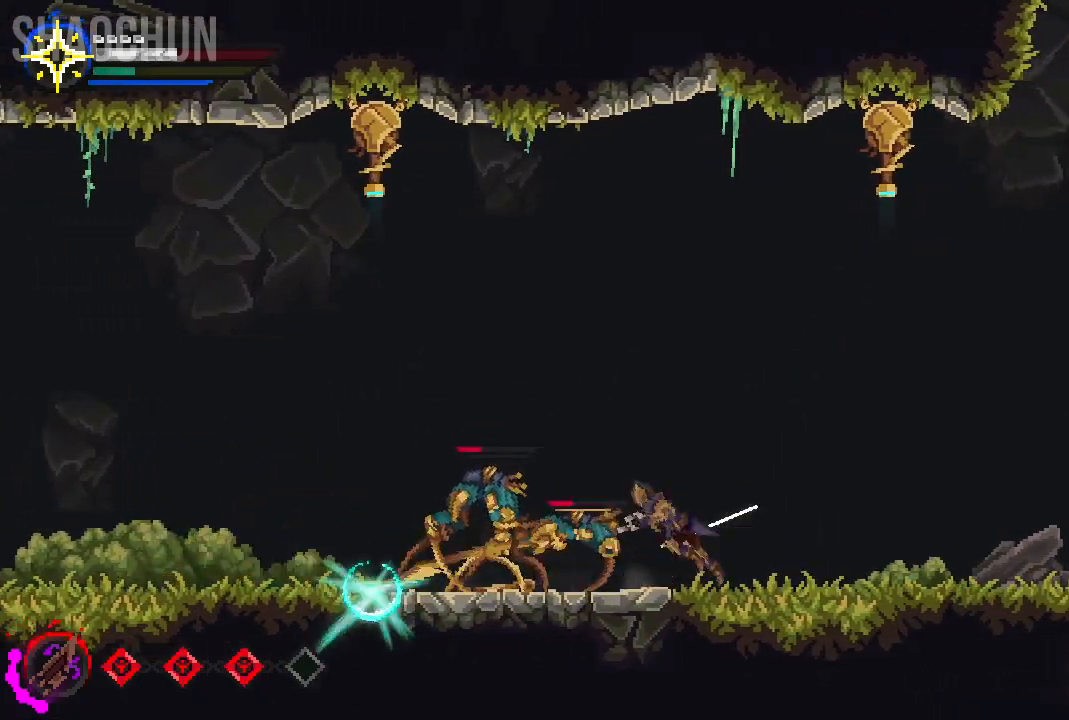
{"dt_ms": 500, "buttons": [], "left_stick": "left", "right_stick": "center", "events": [[17, "B", "down"], [183, "B", "up"]]}
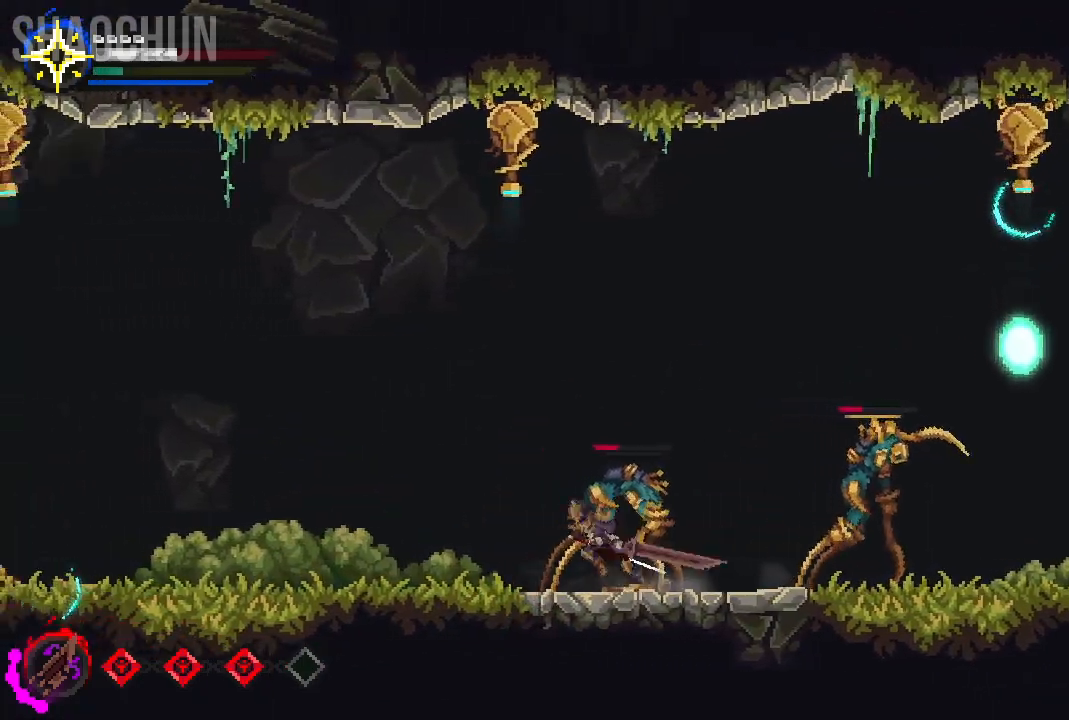
{"dt_ms": 500, "buttons": ["X", "L1", "R2"], "left_stick": "right", "right_stick": "center", "events": [[133, "left_stick", "right"], [200, "X", "down"], [333, "X", "up"], [450, "L1", "down"], [450, "X", "down"], [483, "R2", "down"]]}
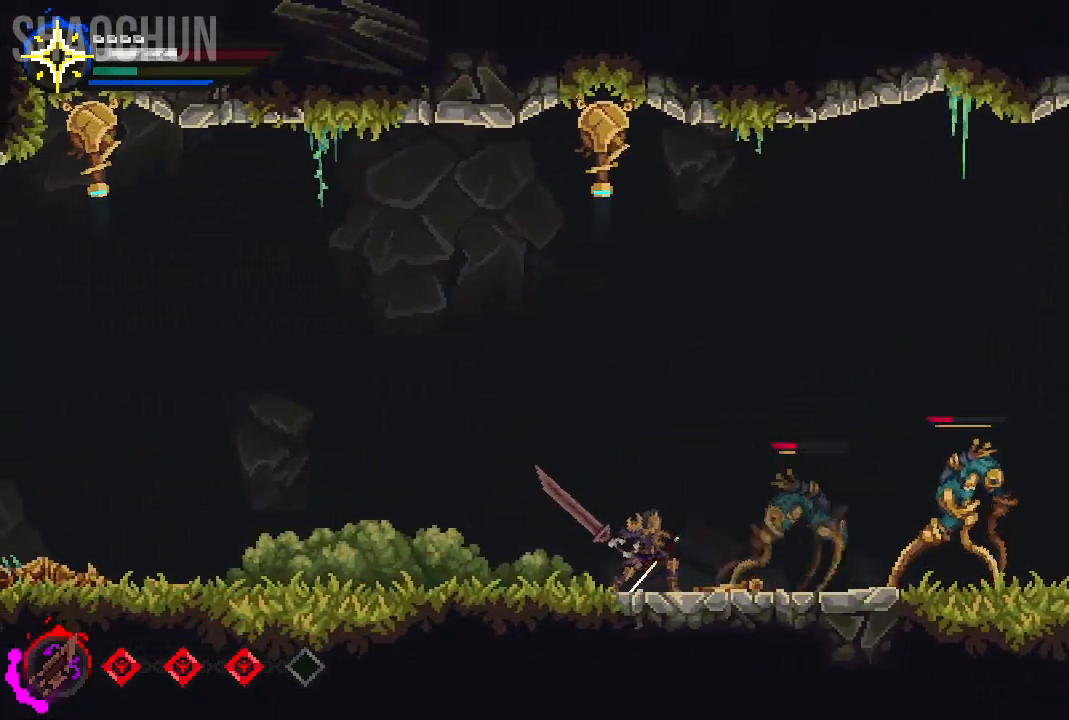
{"dt_ms": 500, "buttons": ["X"], "left_stick": "right", "right_stick": "center", "events": [[17, "L1", "up"], [67, "X", "up"], [150, "R2", "up"], [167, "X", "down"], [333, "X", "up"], [433, "X", "down"]]}
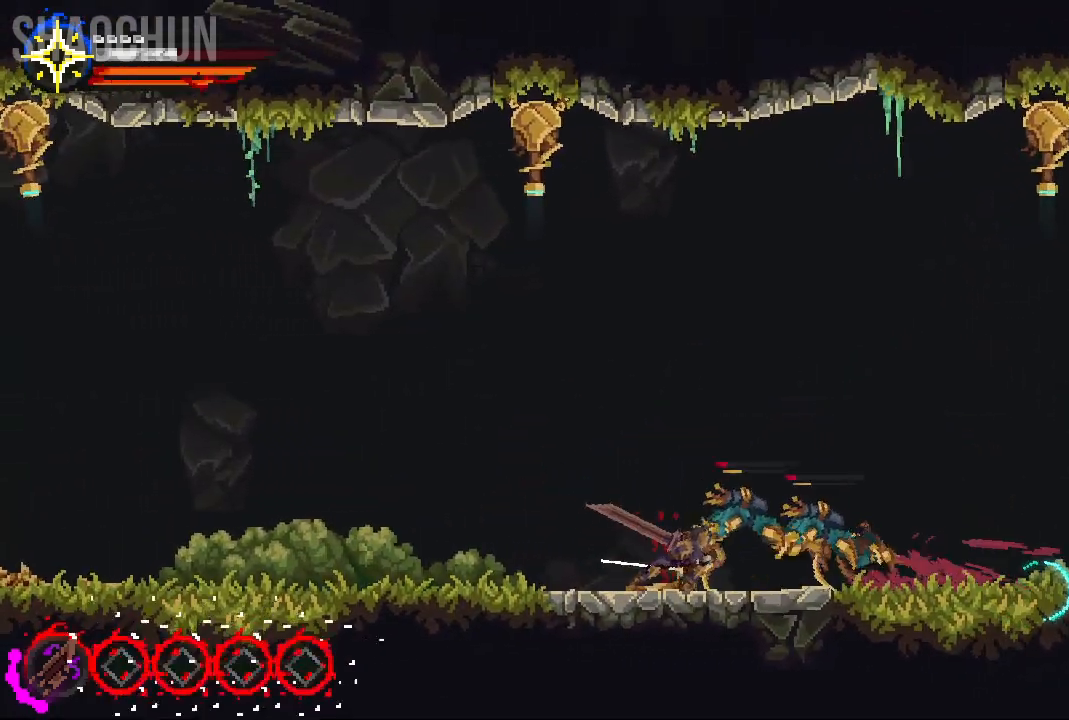
{"dt_ms": 500, "buttons": [], "left_stick": "right", "right_stick": "center"}
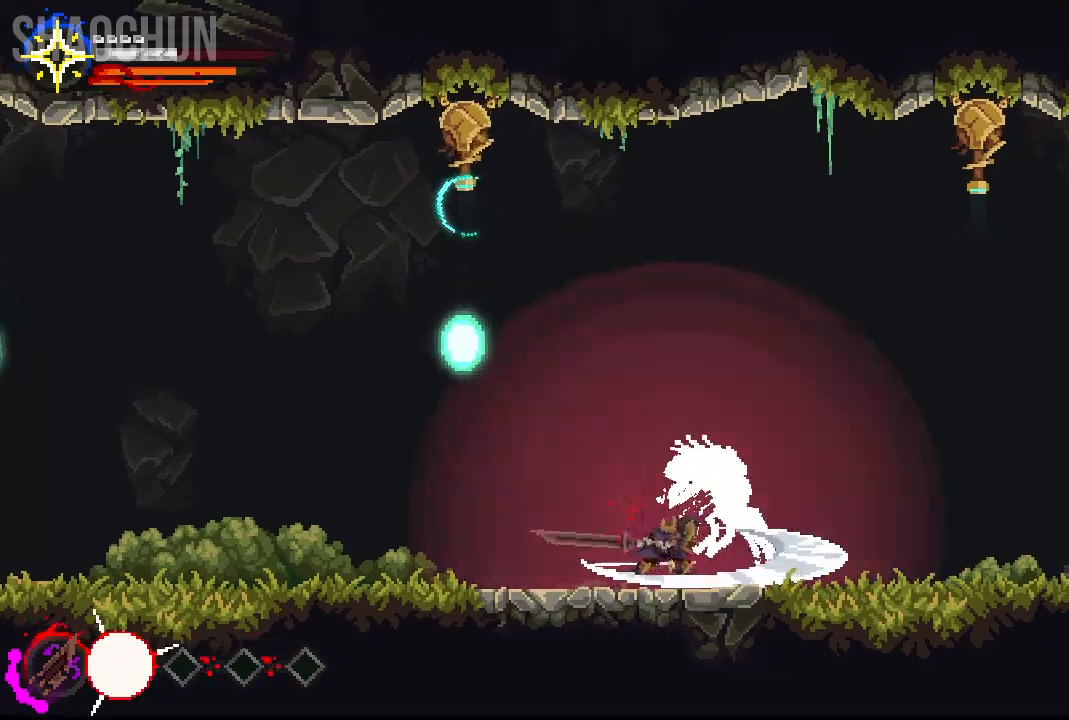
{"dt_ms": 500, "buttons": [], "left_stick": "right", "right_stick": "center"}
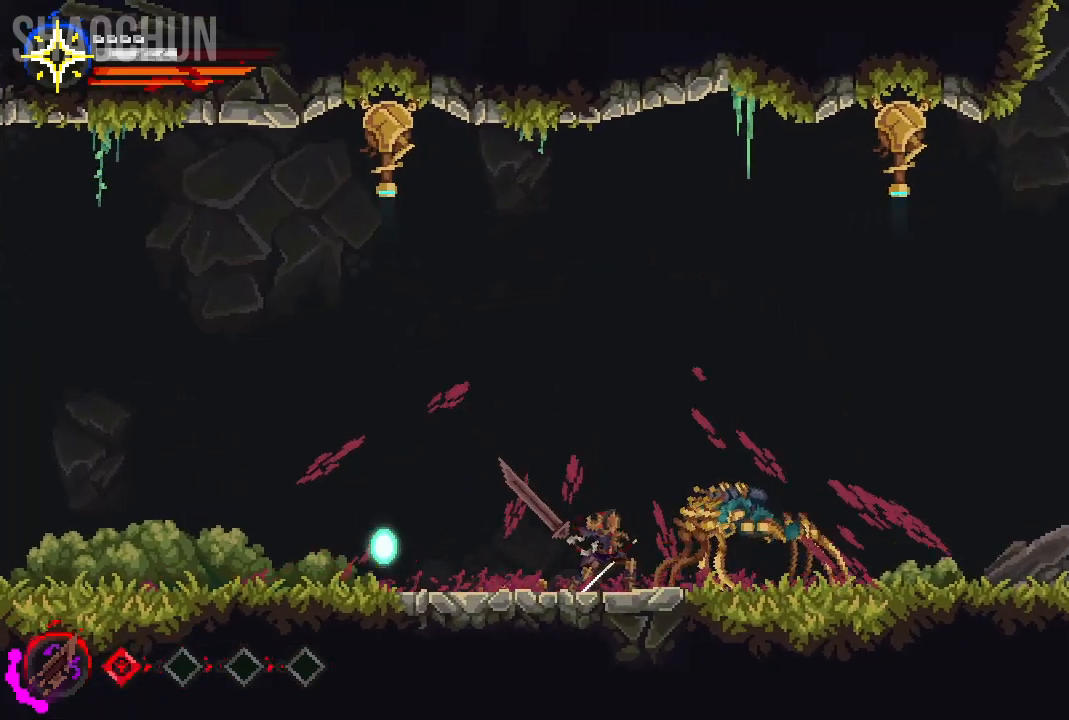
{"dt_ms": 500, "buttons": [], "left_stick": "left", "right_stick": "center"}
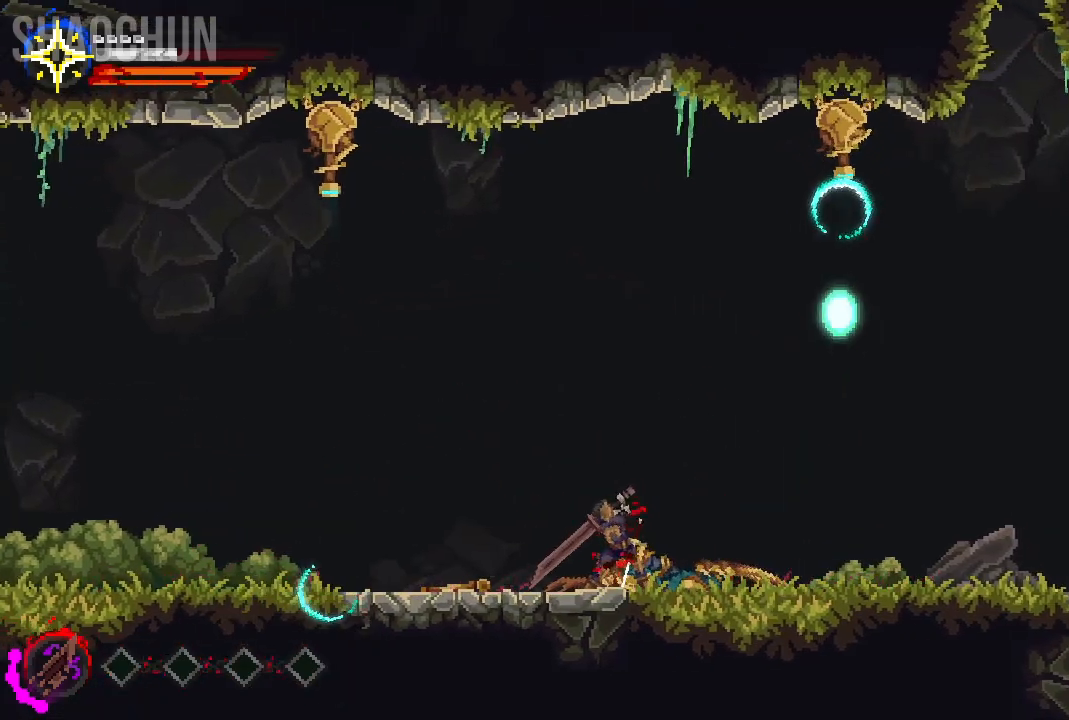
{"dt_ms": 500, "buttons": [], "left_stick": "left", "right_stick": "center", "events": []}
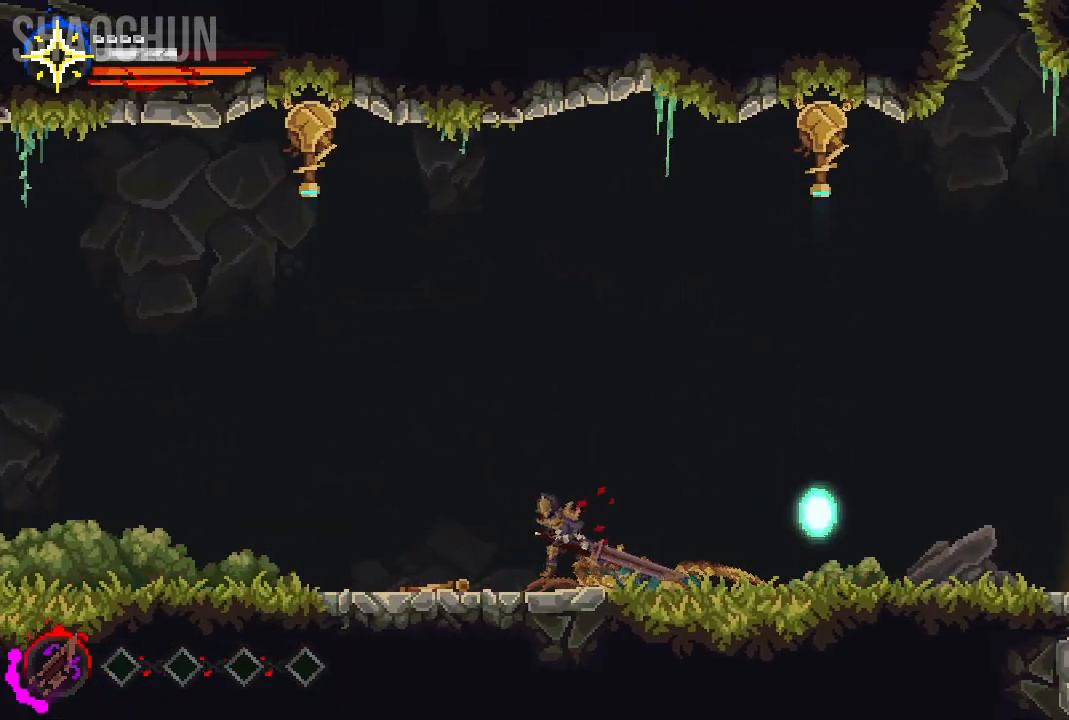
{"dt_ms": 500, "buttons": [], "left_stick": "left", "right_stick": "center", "events": [[117, "R1", "down"], [167, "R1", "up"]]}
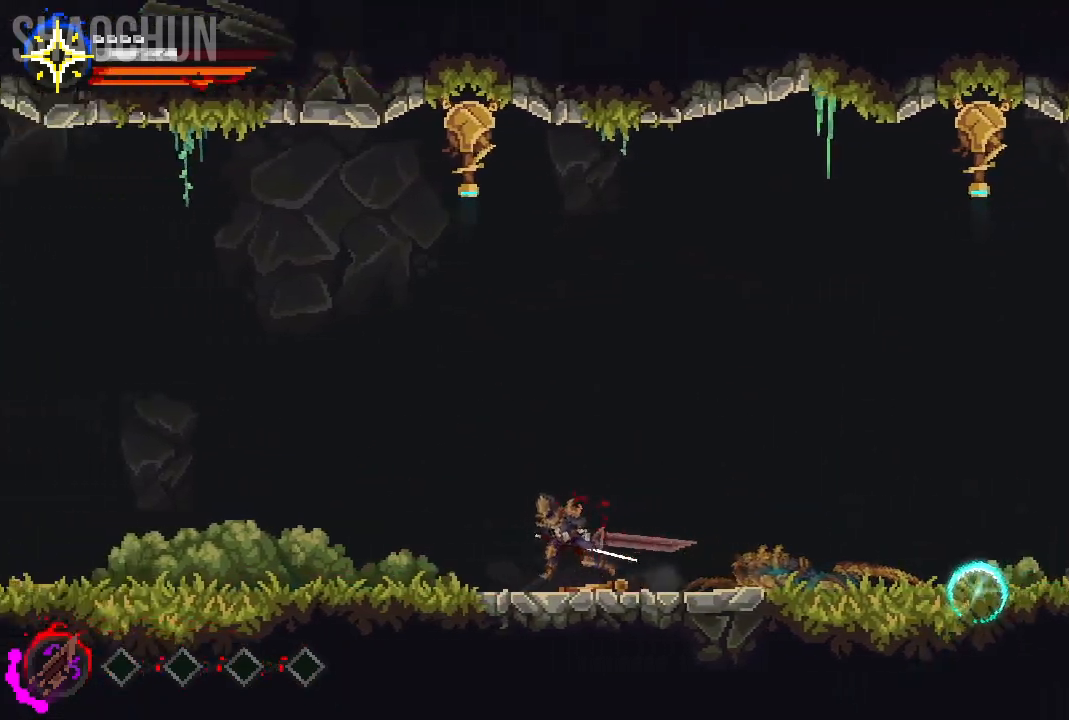
{"dt_ms": 500, "buttons": [], "left_stick": "left", "right_stick": "down-right"}
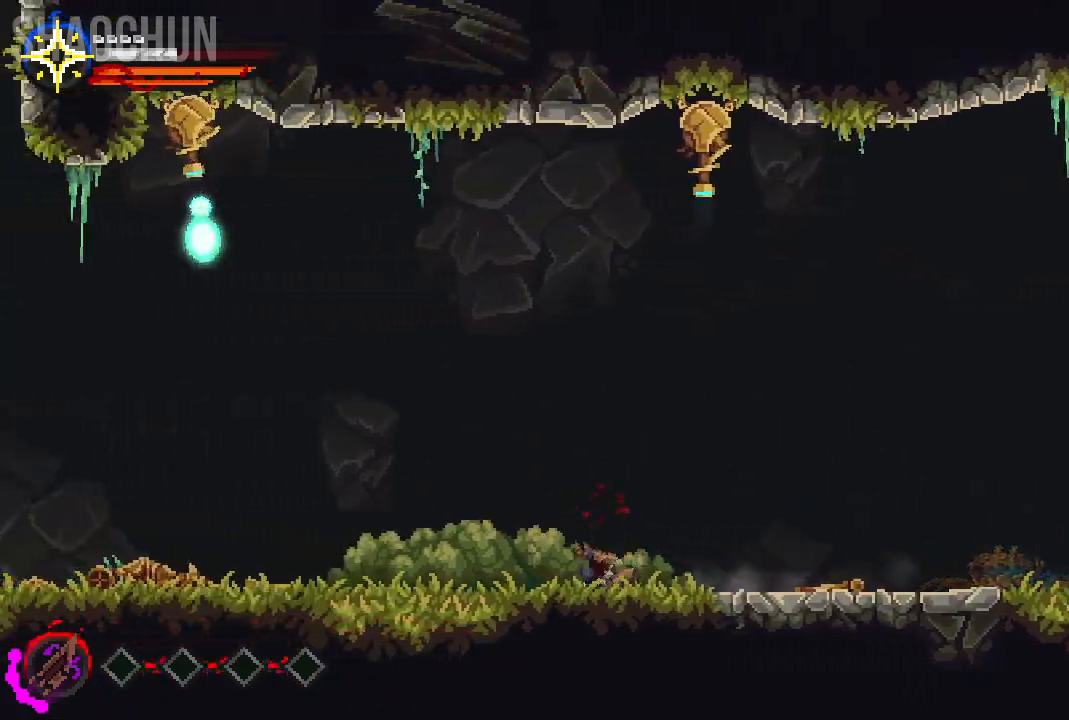
{"dt_ms": 500, "buttons": [], "left_stick": "left", "right_stick": "center", "events": [[17, "right_stick", "center"]]}
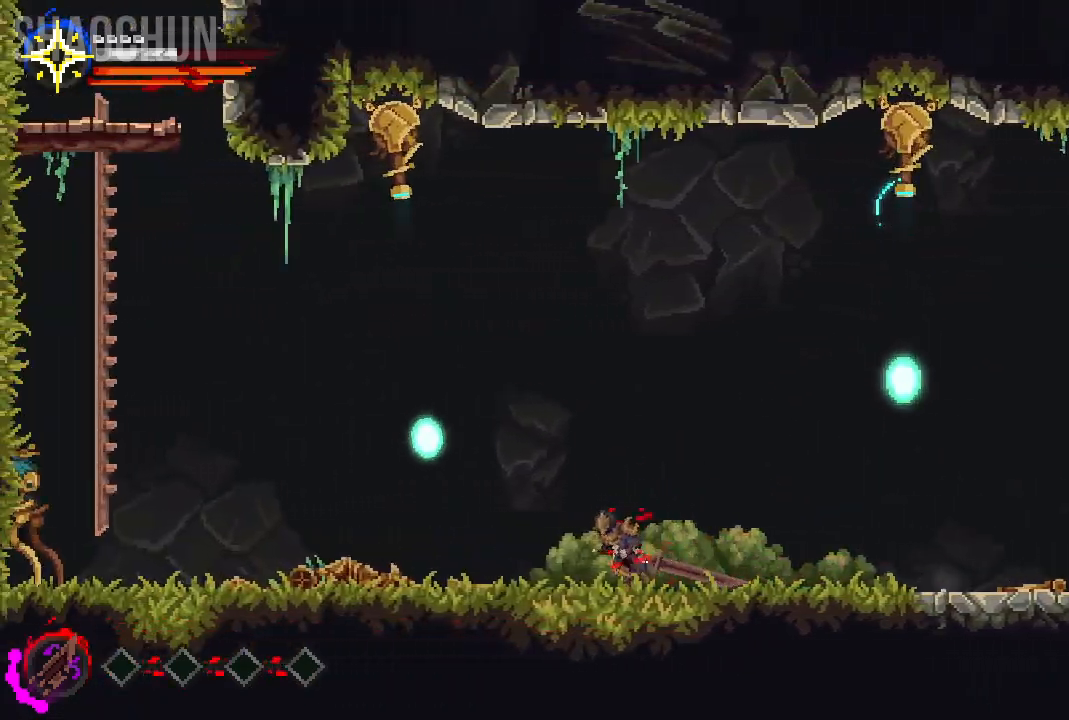
{"dt_ms": 500, "buttons": [], "left_stick": "center", "right_stick": "center", "events": [[33, "left_stick", "center"]]}
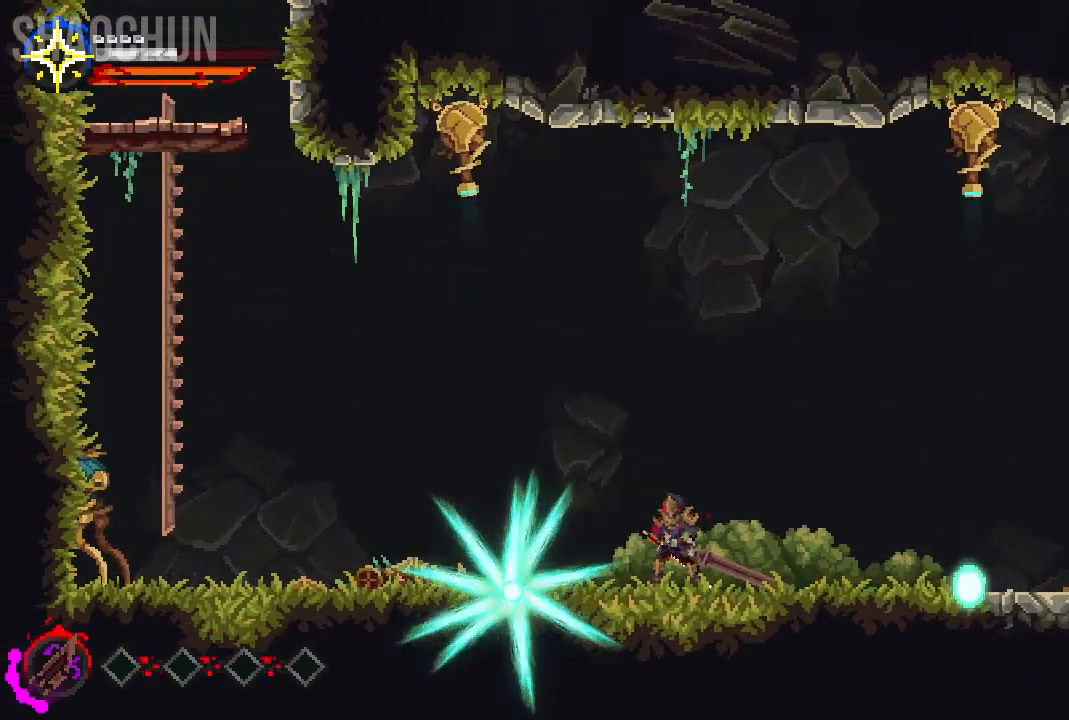
{"dt_ms": 500, "buttons": [], "left_stick": "center", "right_stick": "center", "events": []}
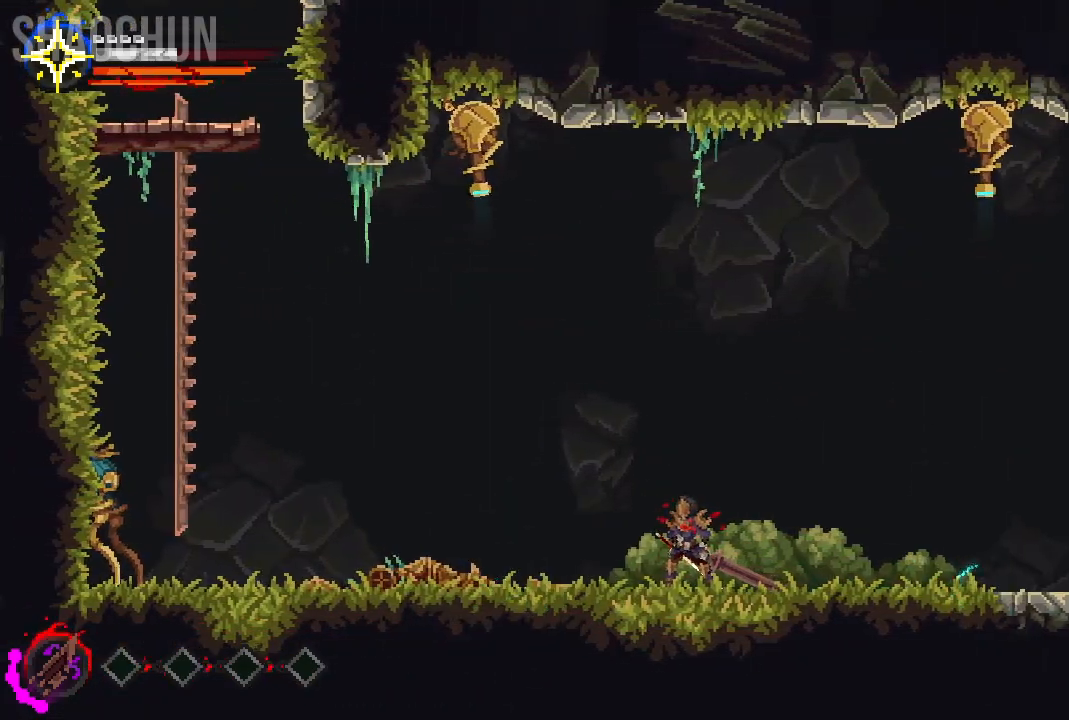
{"dt_ms": 1000, "buttons": [], "left_stick": "center", "right_stick": "center"}